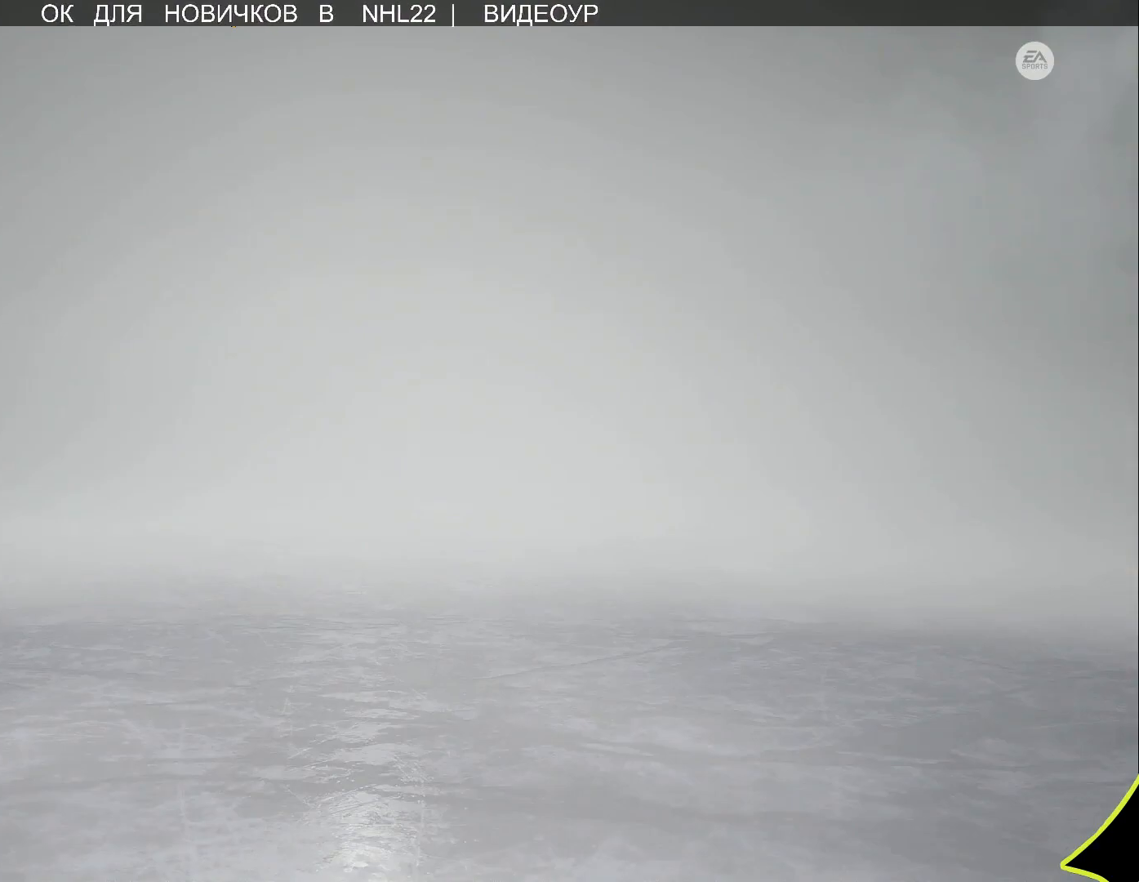
Gameplay with a controller (PlayStation layout); each line is a JSON object with the inputs held at the frame after it (dt_ms = milliseconds from this image to that frame). "events" lists button and stick changes between this image and that frame as [ms after this image, input, new state], when the widget could be followed in between.
{"dt_ms": 500, "buttons": [], "left_stick": "center", "right_stick": "center", "events": []}
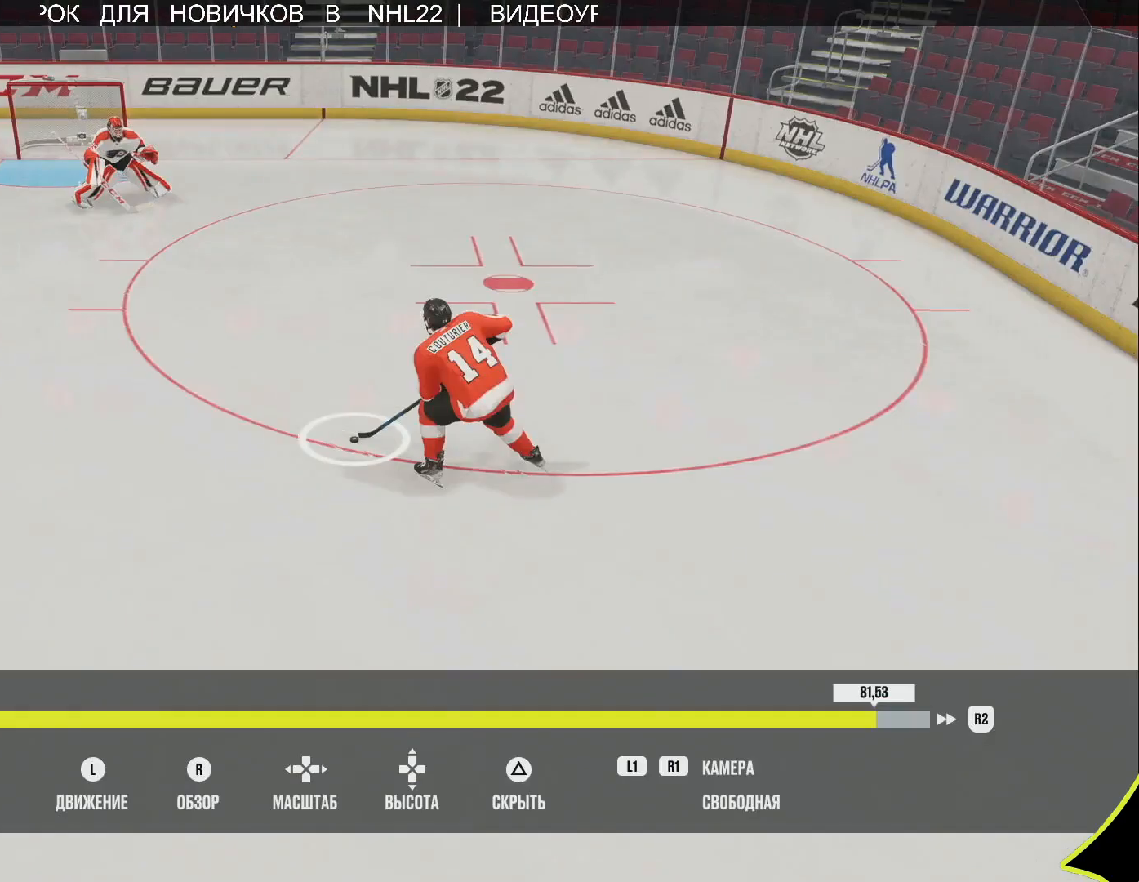
{"dt_ms": 500, "buttons": ["L2"], "left_stick": "center", "right_stick": "center", "events": [[233, "L2", "down"]]}
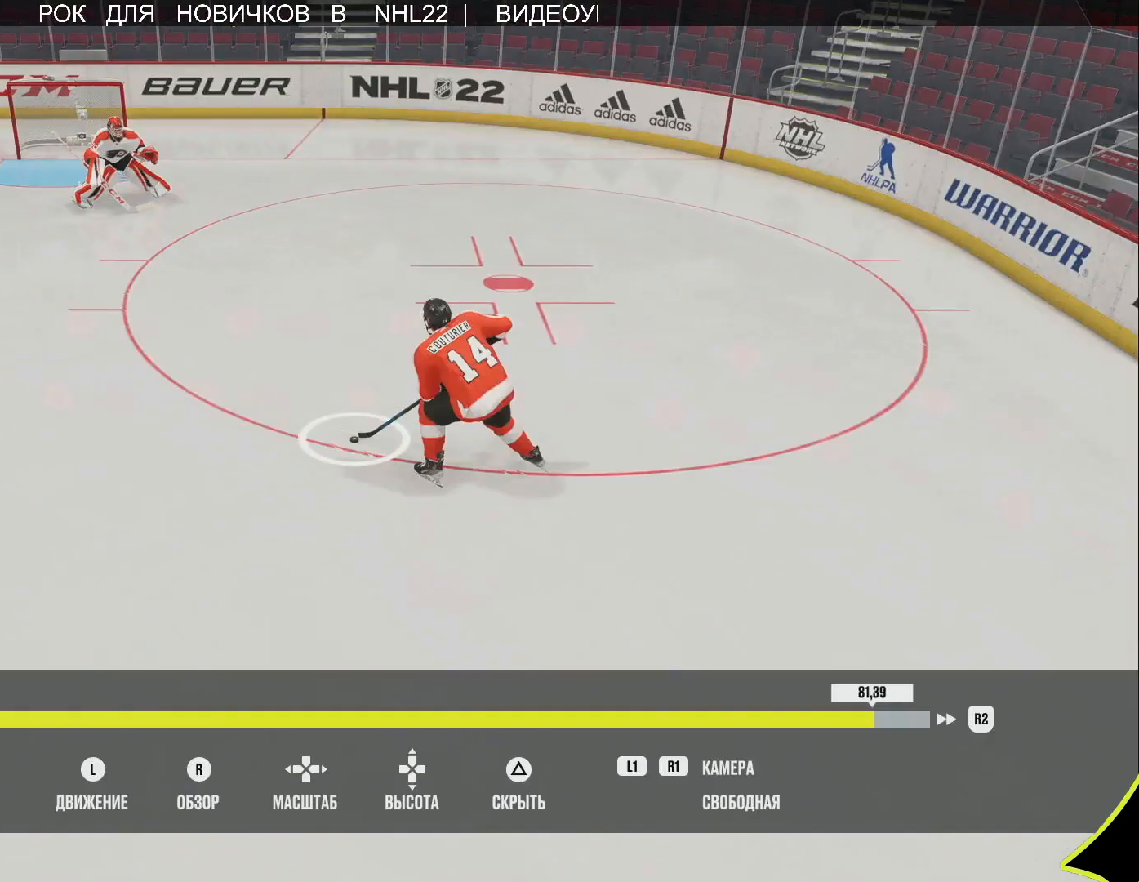
{"dt_ms": 500, "buttons": ["L2"], "left_stick": "center", "right_stick": "center", "events": []}
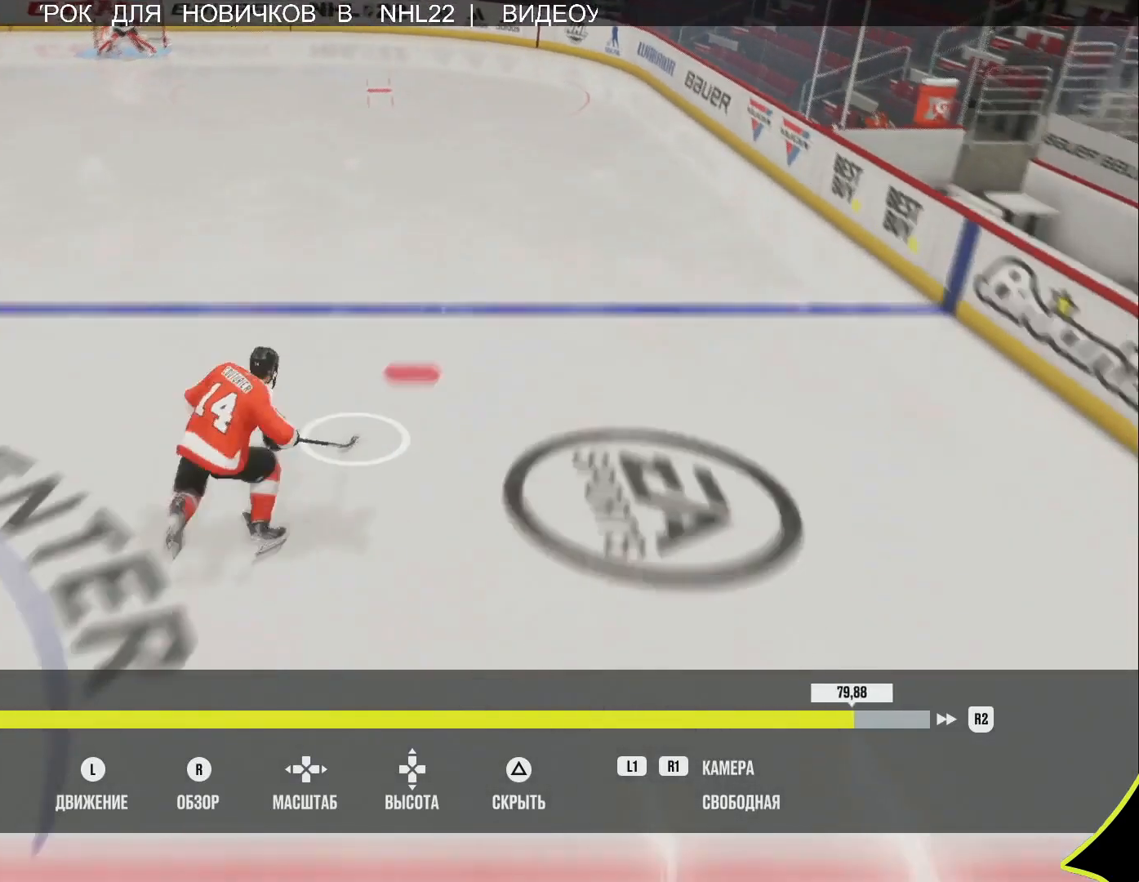
{"dt_ms": 500, "buttons": ["L2"], "left_stick": "center", "right_stick": "center", "events": []}
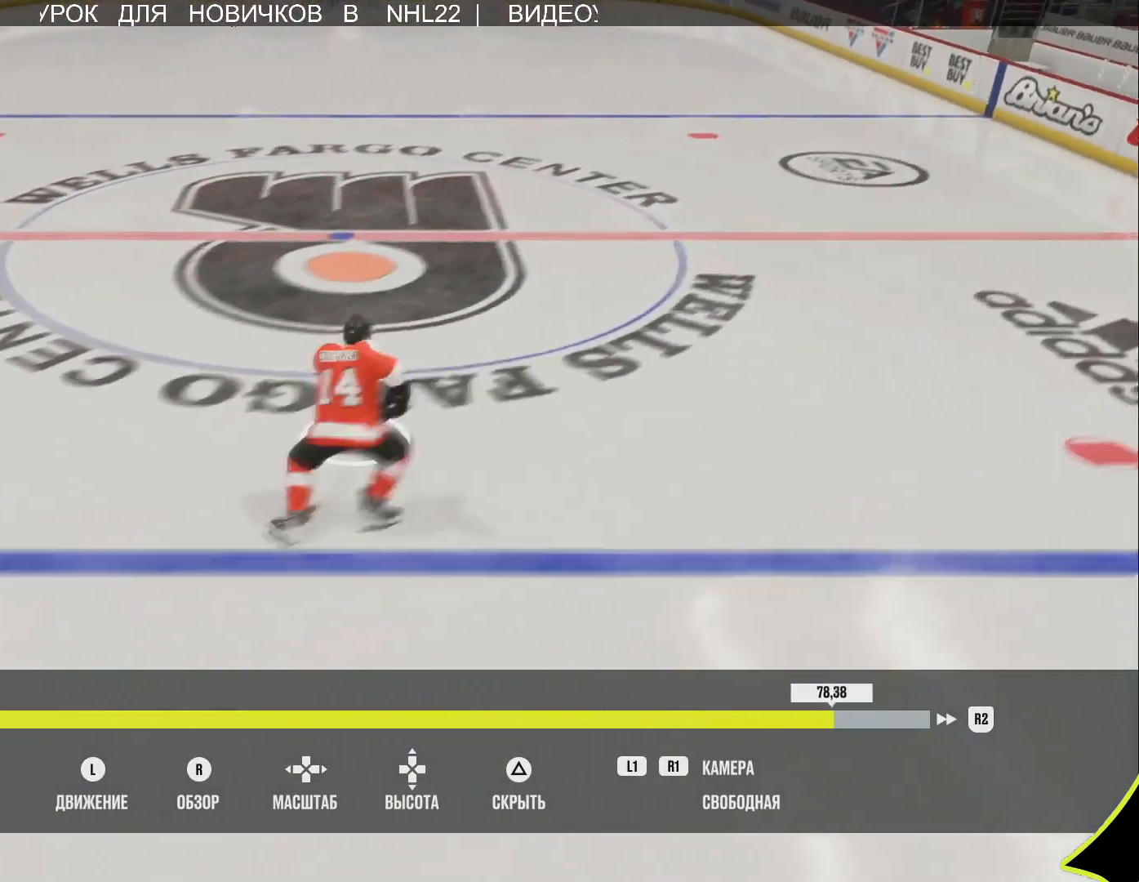
{"dt_ms": 500, "buttons": ["L2"], "left_stick": "center", "right_stick": "center", "events": []}
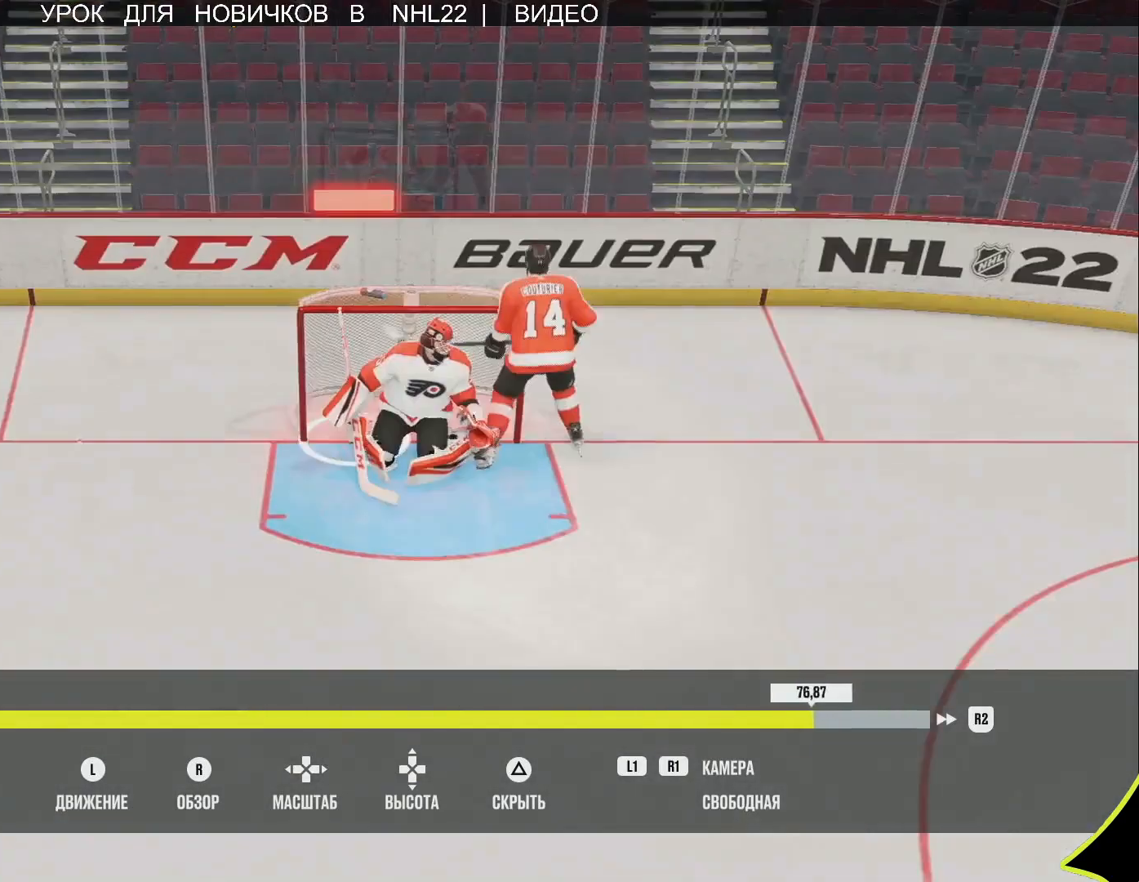
{"dt_ms": 500, "buttons": ["L2"], "left_stick": "center", "right_stick": "center", "events": []}
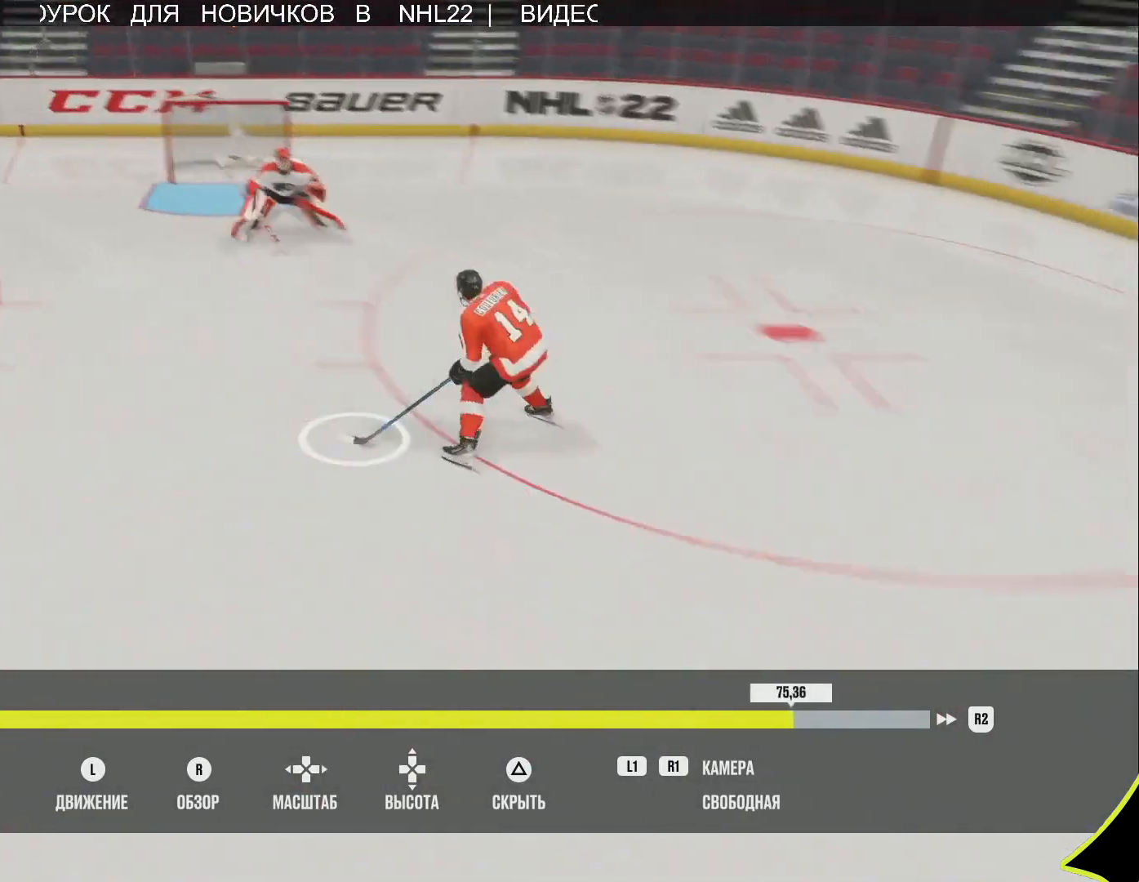
{"dt_ms": 500, "buttons": ["L2"], "left_stick": "center", "right_stick": "center", "events": []}
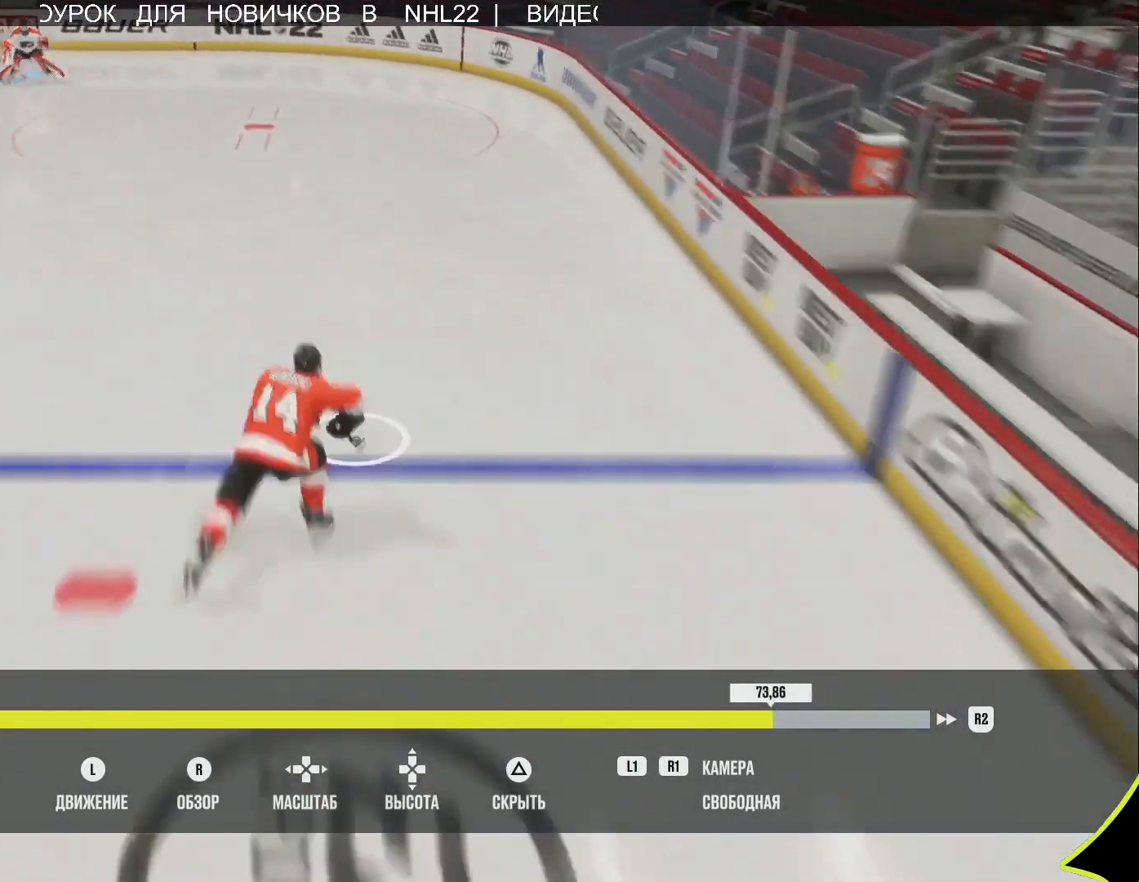
{"dt_ms": 500, "buttons": [], "left_stick": "center", "right_stick": "center", "events": [[300, "L2", "up"]]}
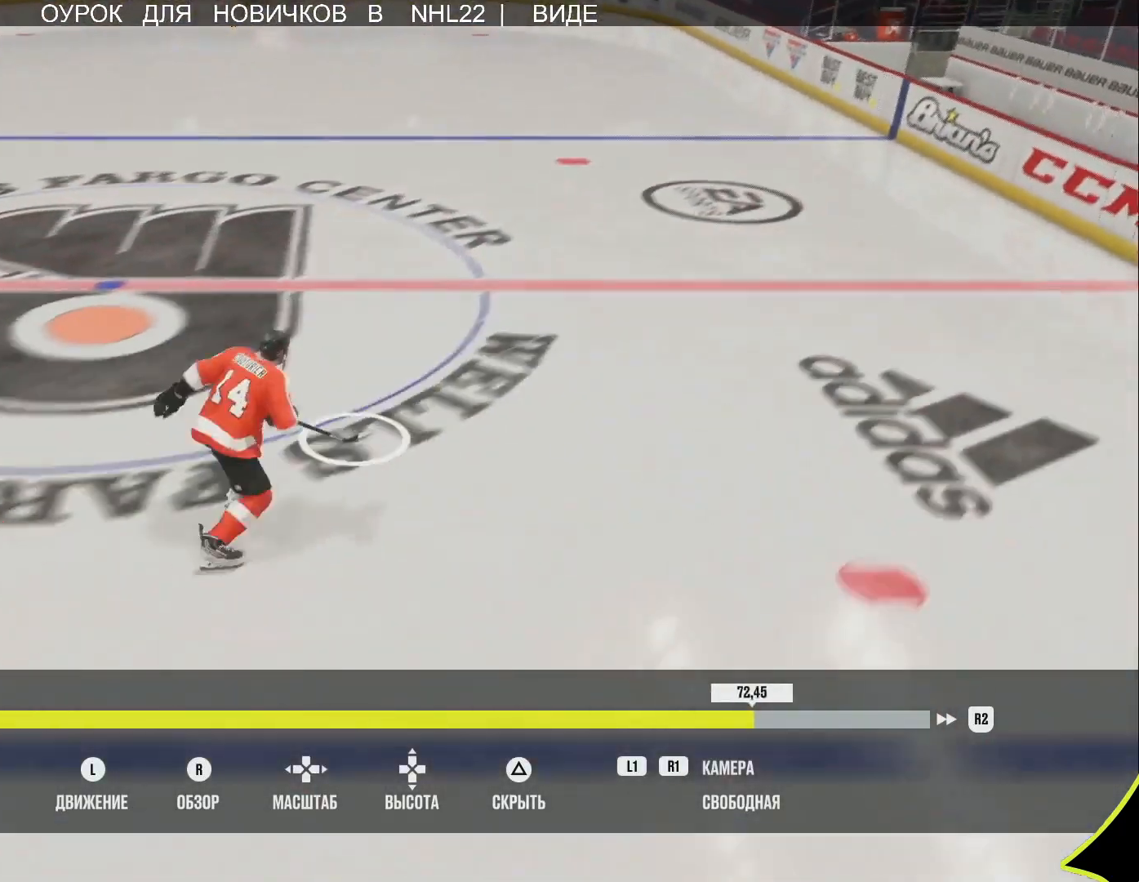
{"dt_ms": 500, "buttons": [], "left_stick": "center", "right_stick": "center", "events": []}
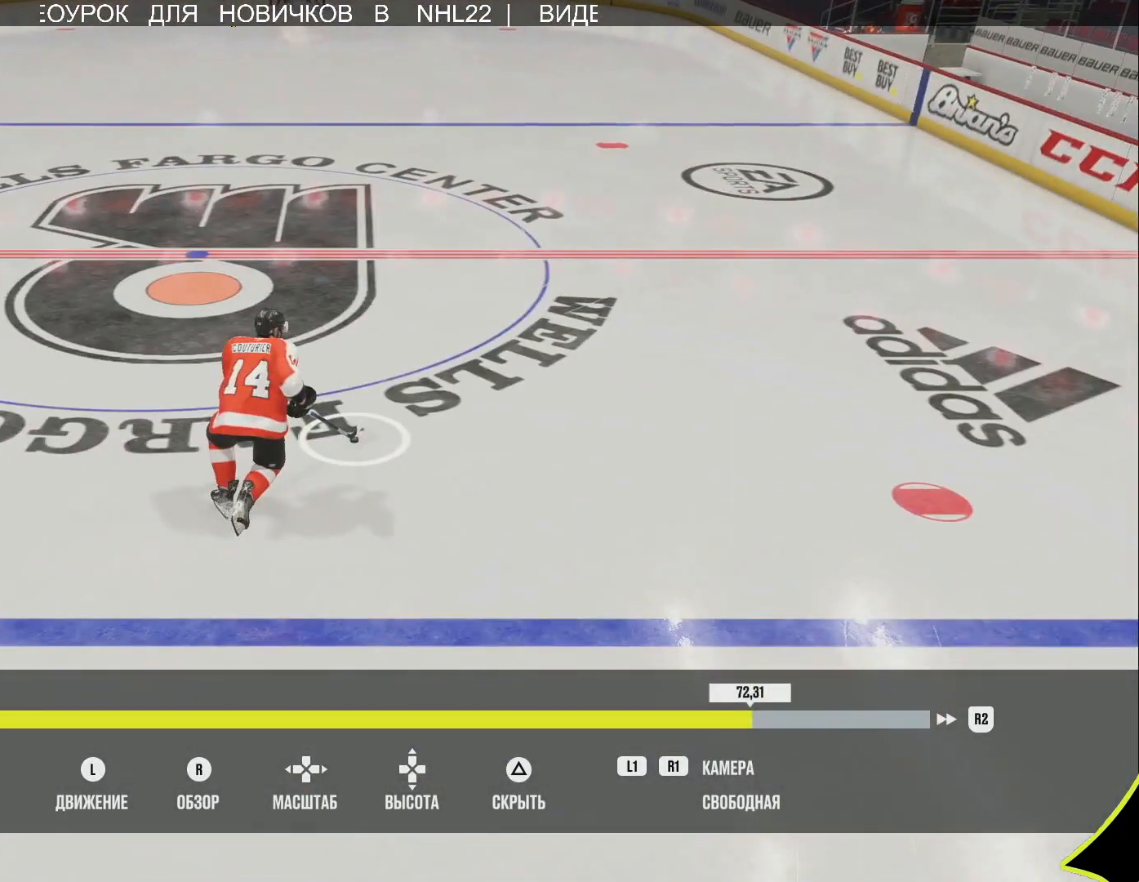
{"dt_ms": 500, "buttons": [], "left_stick": "center", "right_stick": "center", "events": [[367, "CROSS", "down"], [483, "CROSS", "up"]]}
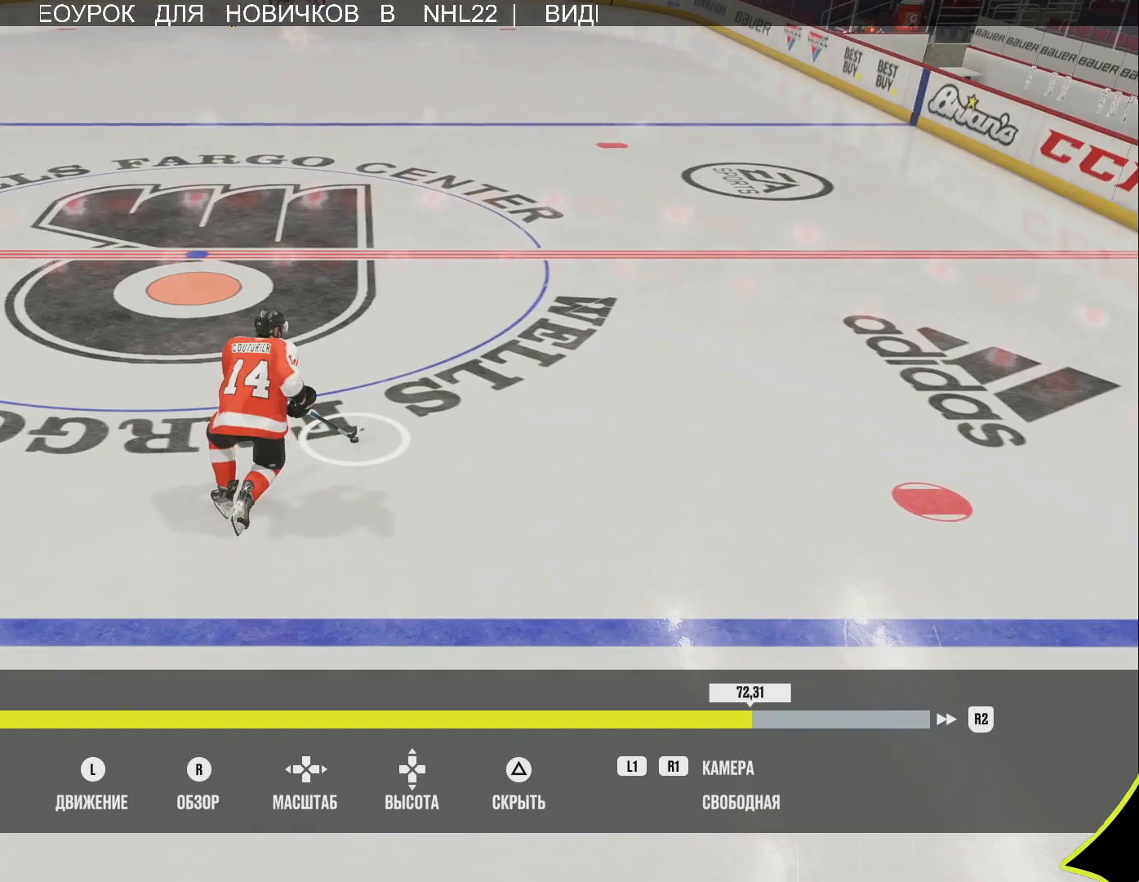
{"dt_ms": 500, "buttons": [], "left_stick": "center", "right_stick": "center", "events": [[200, "TRIANGLE", "down"], [367, "TRIANGLE", "up"]]}
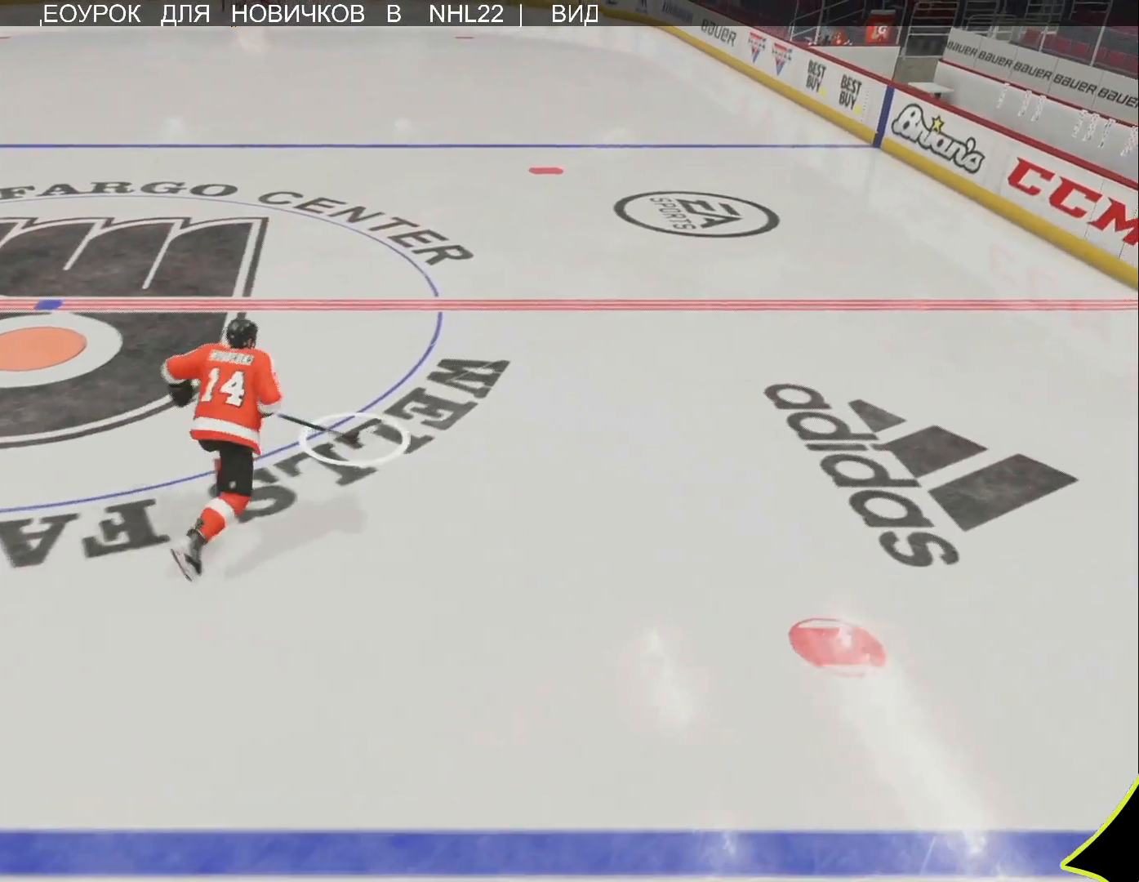
{"dt_ms": 500, "buttons": [], "left_stick": "center", "right_stick": "center", "events": []}
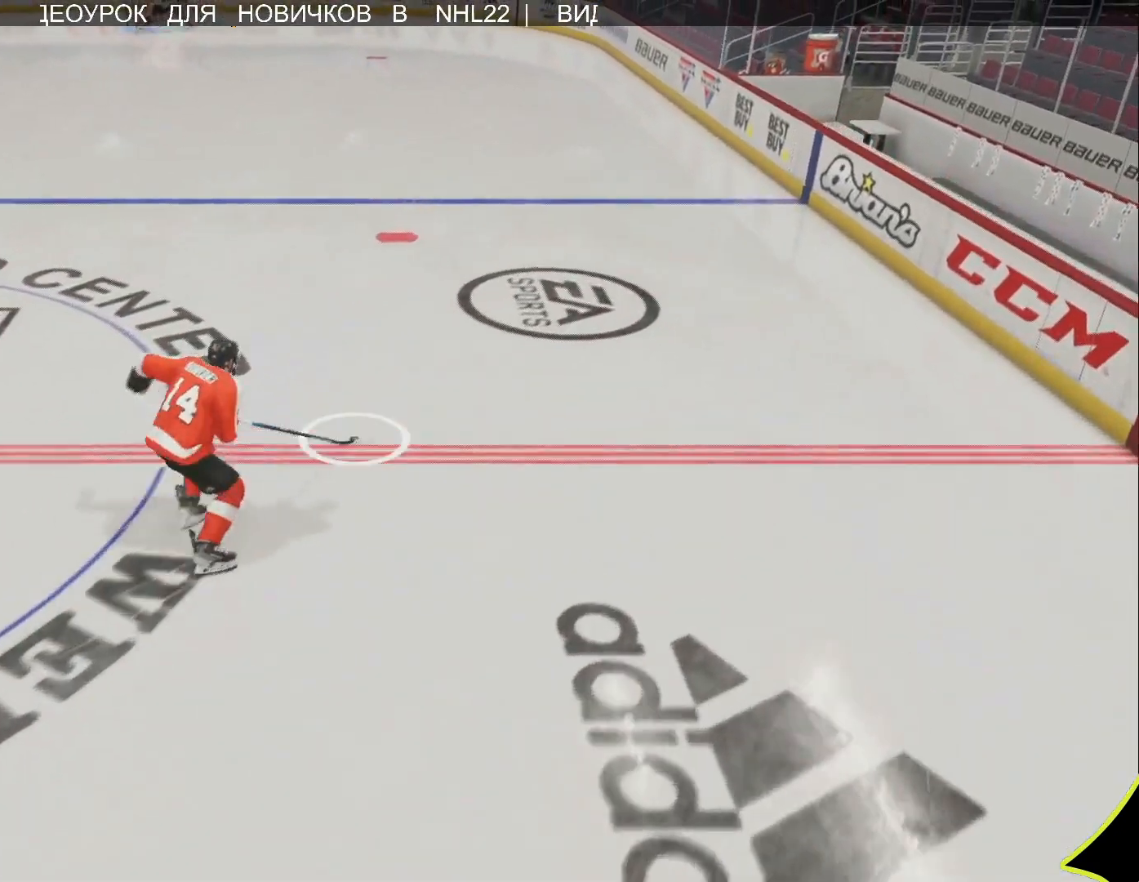
{"dt_ms": 500, "buttons": [], "left_stick": "center", "right_stick": "center", "events": []}
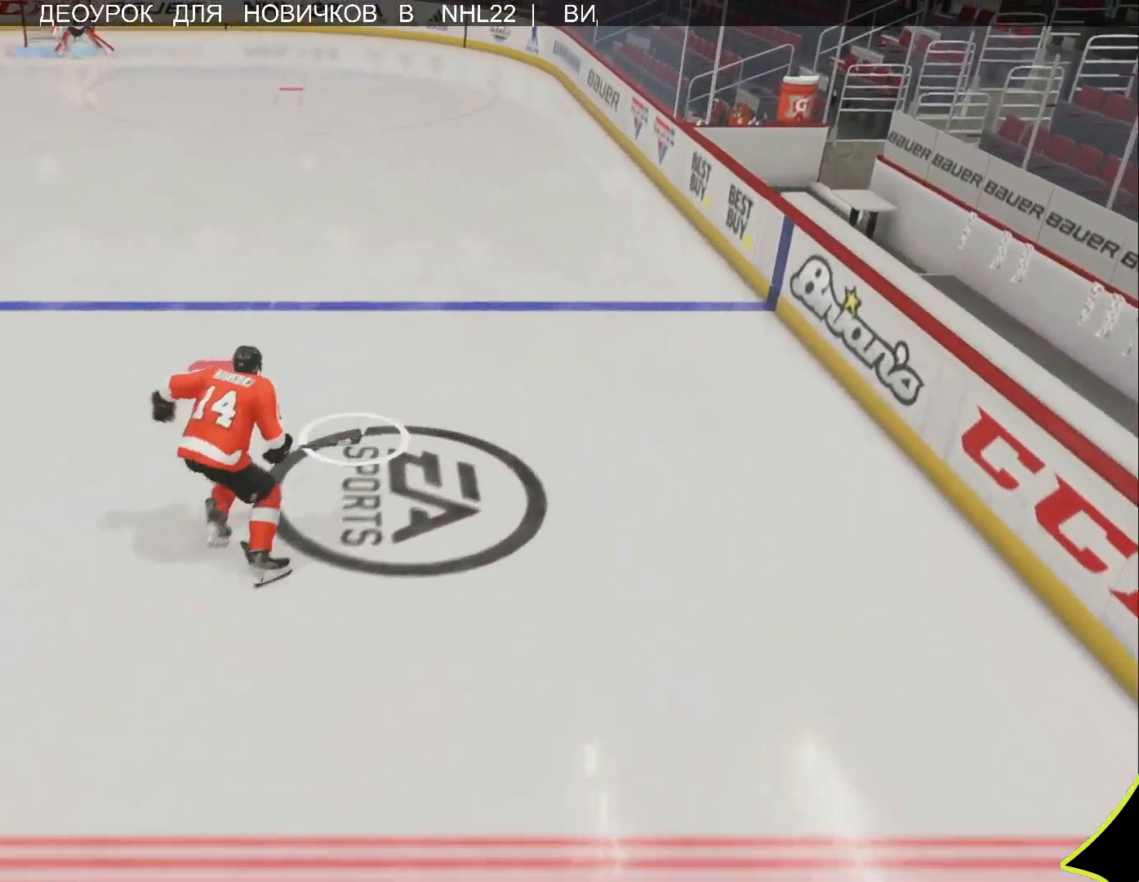
{"dt_ms": 500, "buttons": [], "left_stick": "center", "right_stick": "center", "events": []}
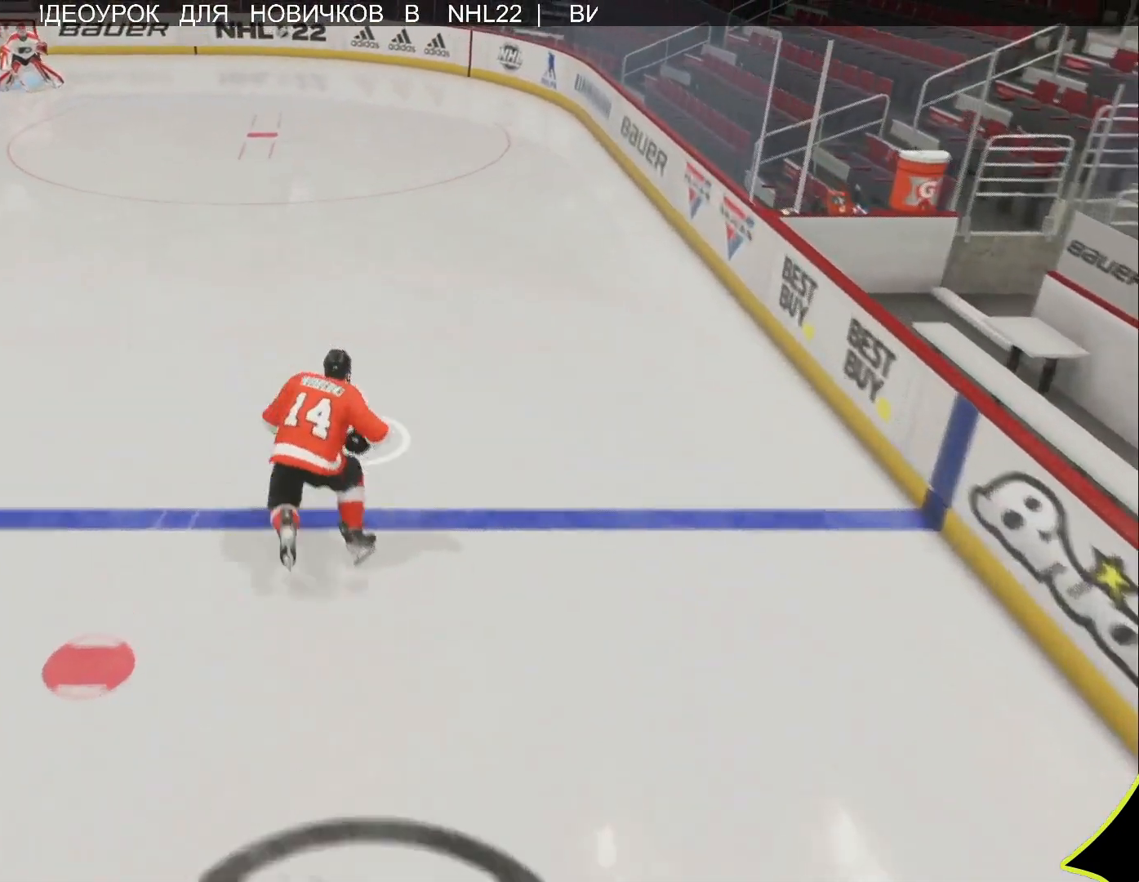
{"dt_ms": 500, "buttons": [], "left_stick": "center", "right_stick": "center", "events": []}
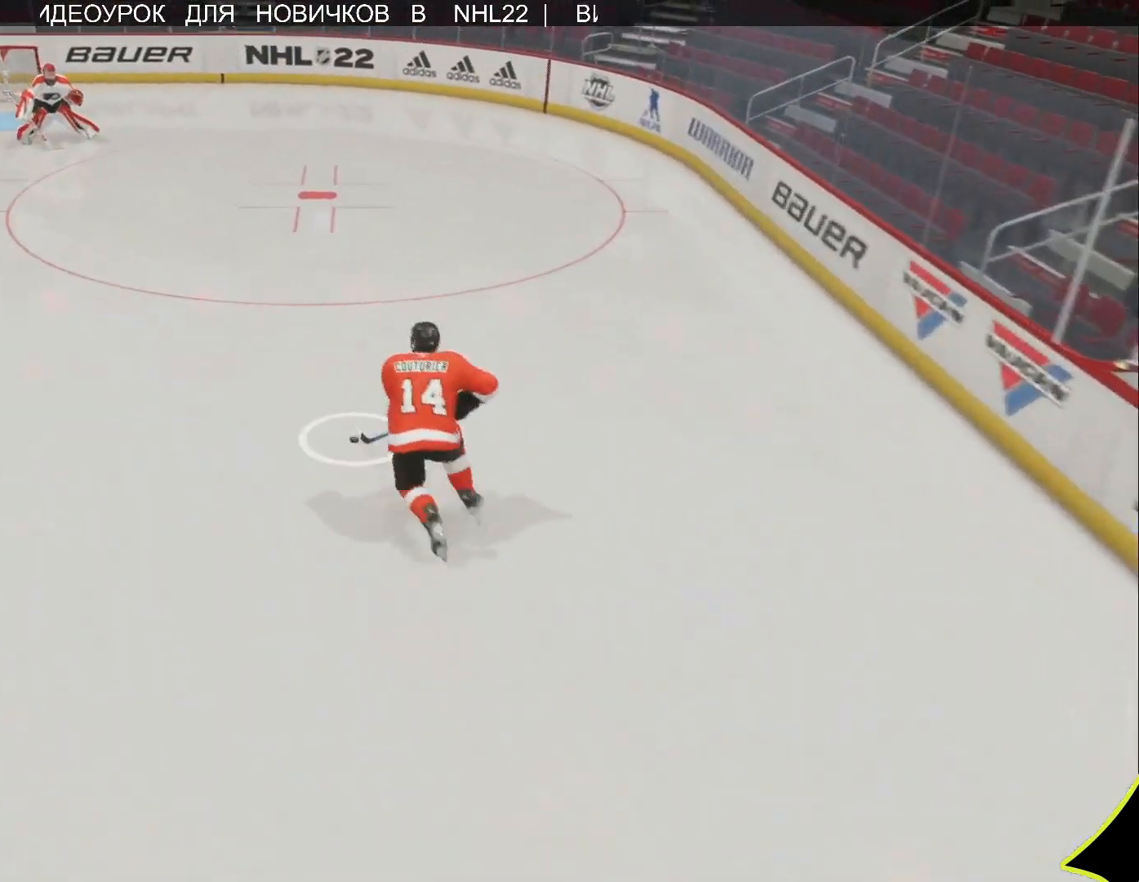
{"dt_ms": 500, "buttons": [], "left_stick": "center", "right_stick": "center", "events": []}
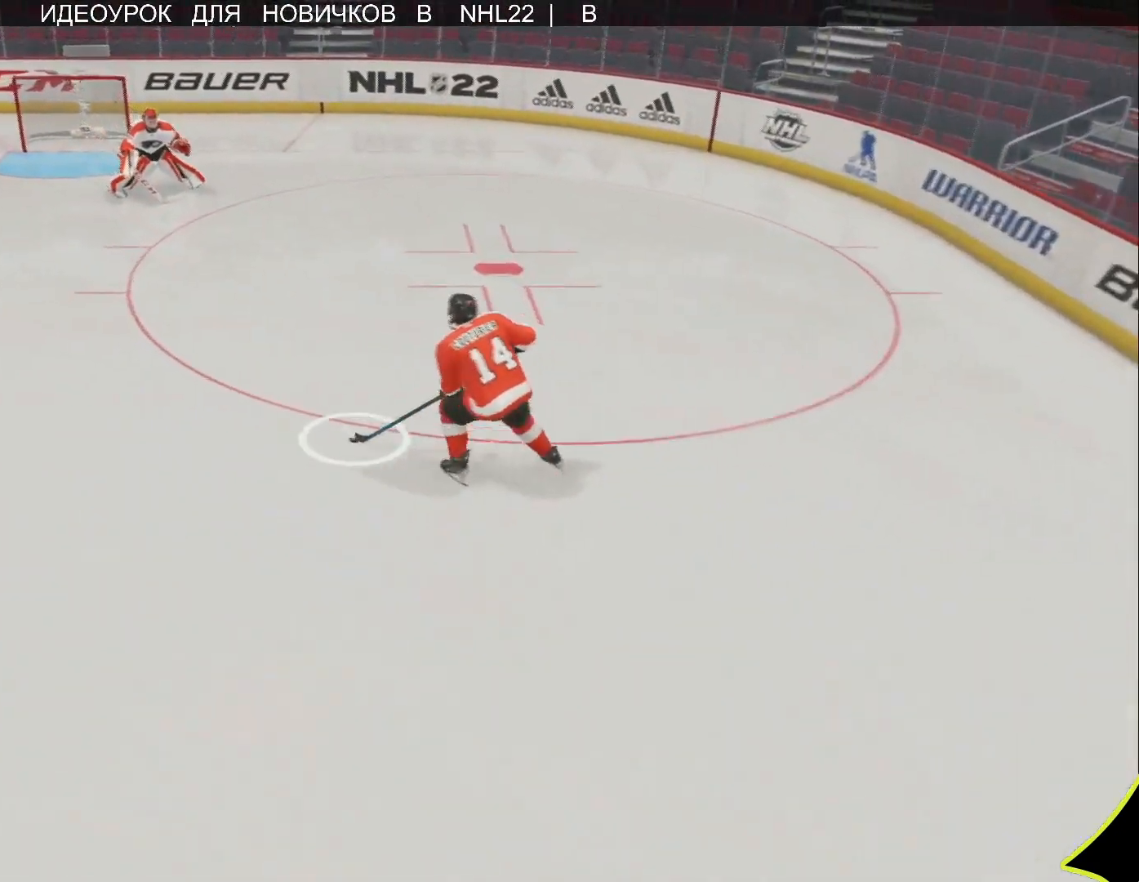
{"dt_ms": 500, "buttons": [], "left_stick": "center", "right_stick": "center", "events": []}
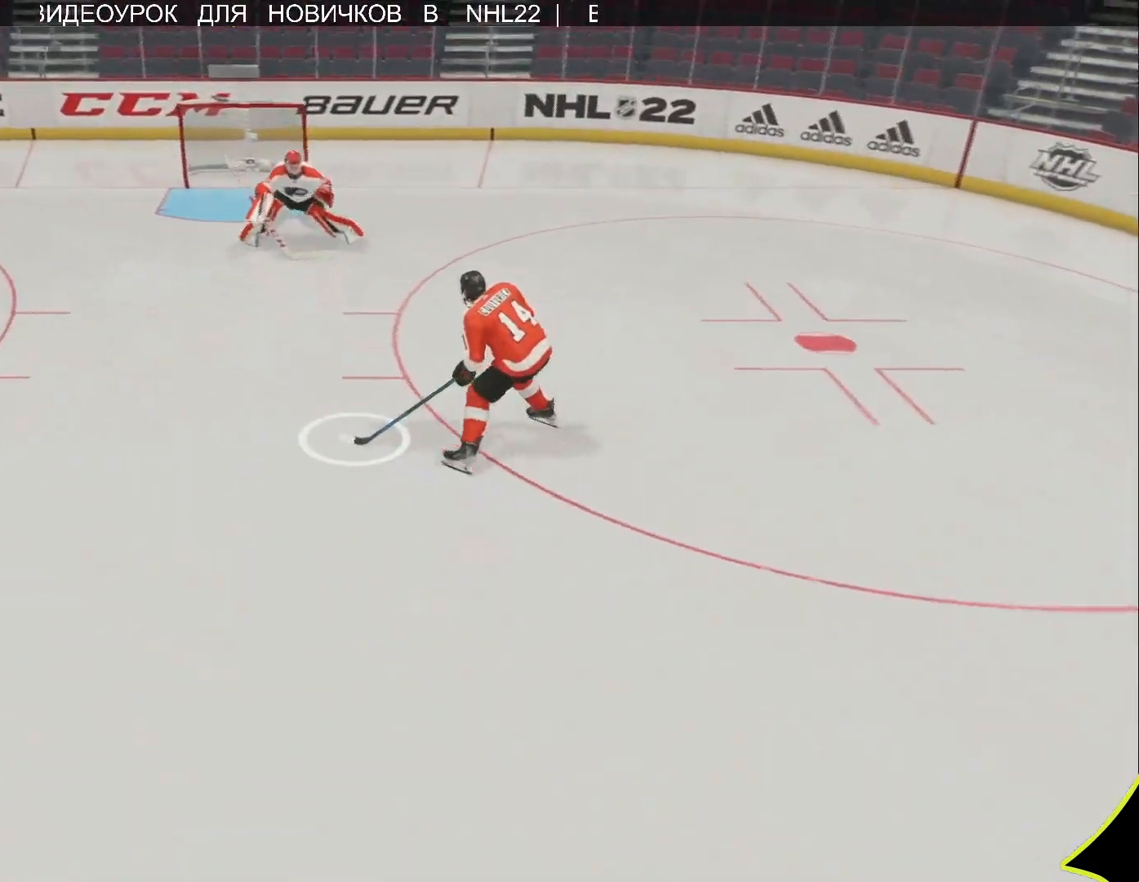
{"dt_ms": 500, "buttons": [], "left_stick": "center", "right_stick": "center", "events": []}
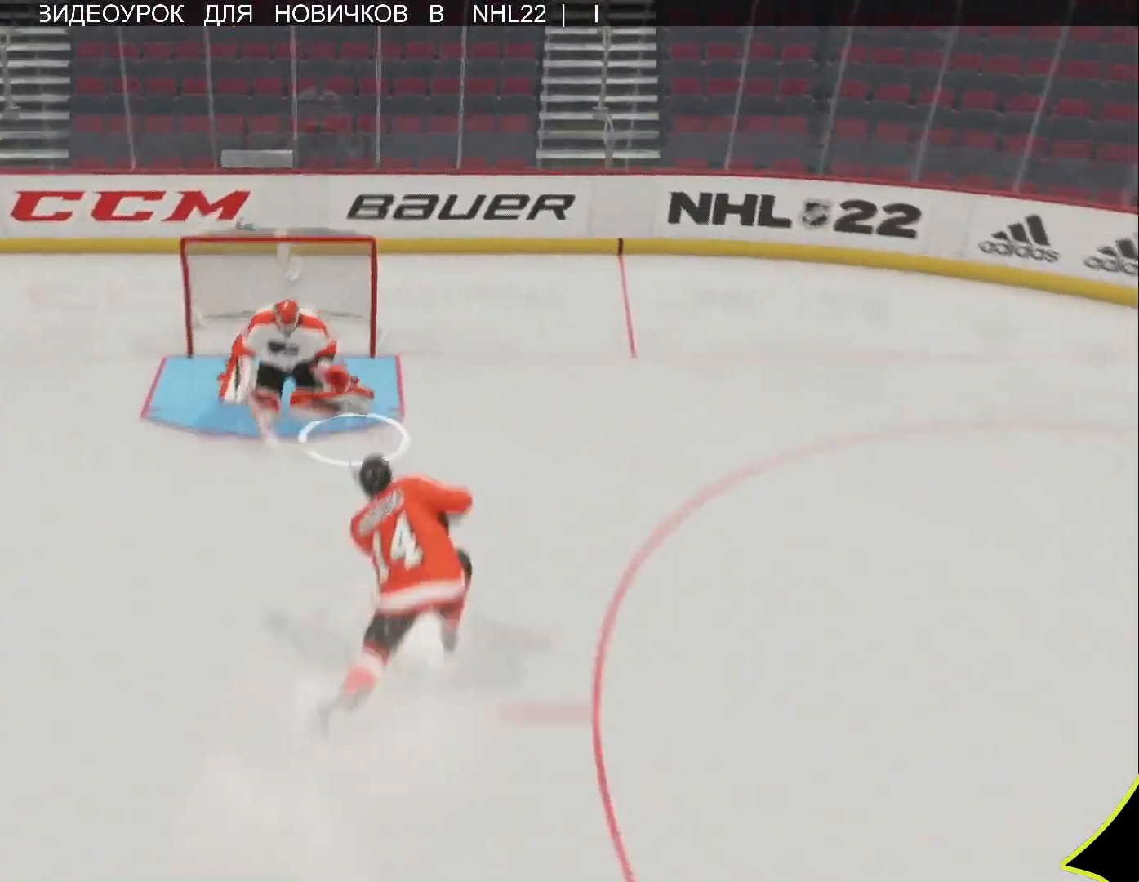
{"dt_ms": 500, "buttons": [], "left_stick": "center", "right_stick": "center", "events": []}
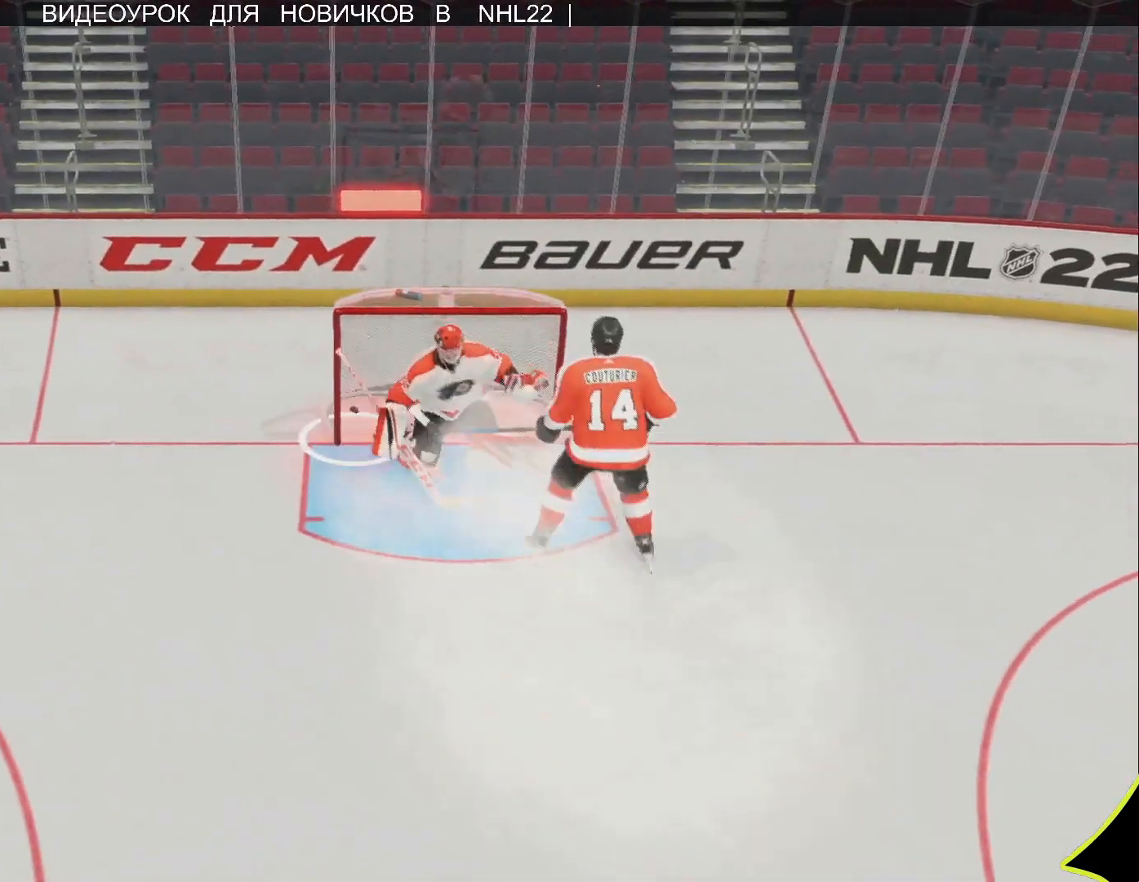
{"dt_ms": 500, "buttons": [], "left_stick": "center", "right_stick": "center", "events": []}
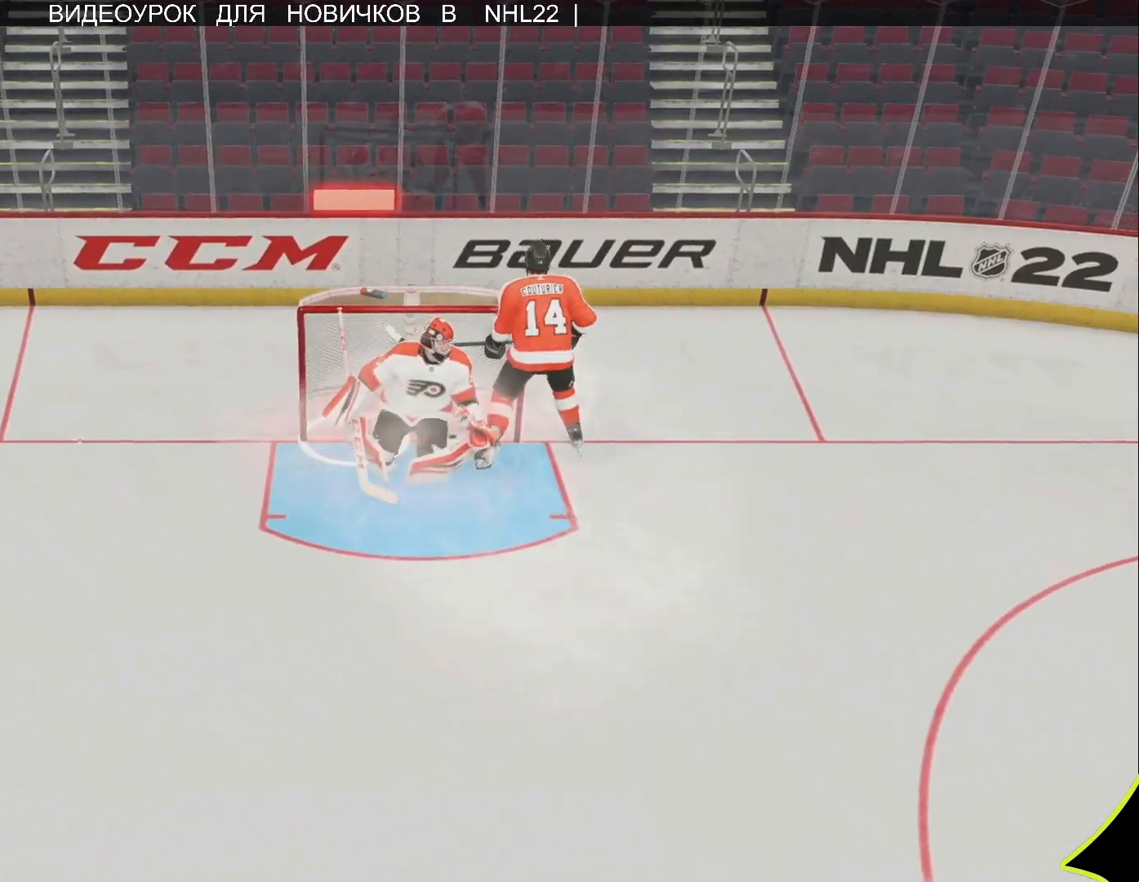
{"dt_ms": 500, "buttons": [], "left_stick": "center", "right_stick": "center", "events": []}
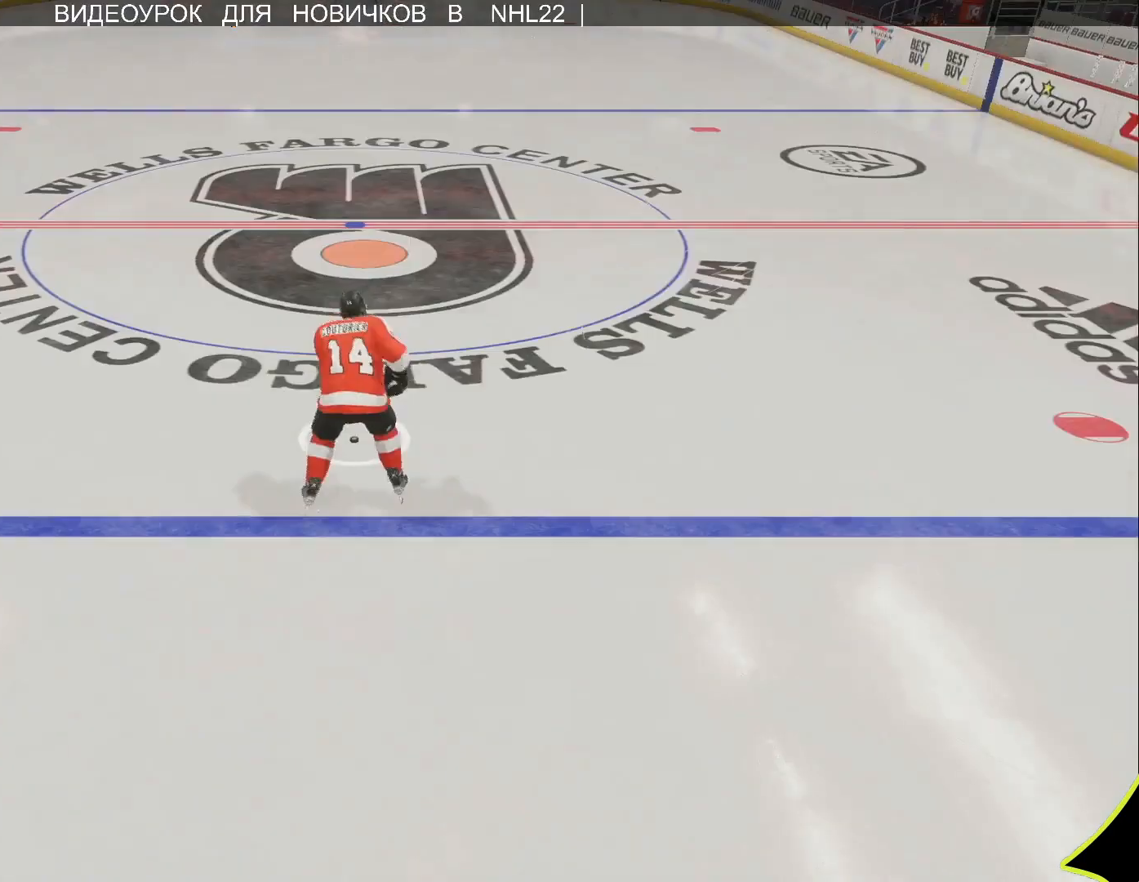
{"dt_ms": 500, "buttons": [], "left_stick": "center", "right_stick": "center", "events": [[383, "R2", "down"], [500, "R2", "up"]]}
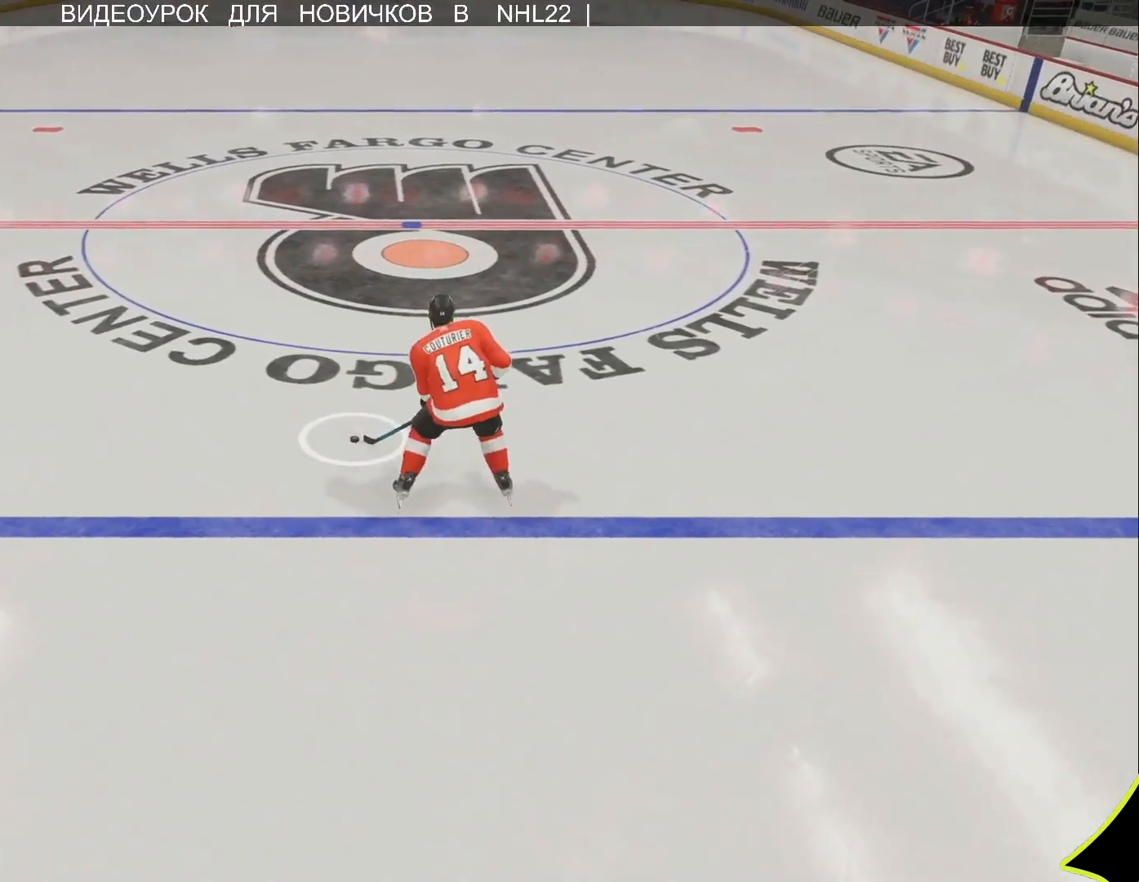
{"dt_ms": 500, "buttons": ["R2"], "left_stick": "center", "right_stick": "center", "events": [[267, "R2", "down"]]}
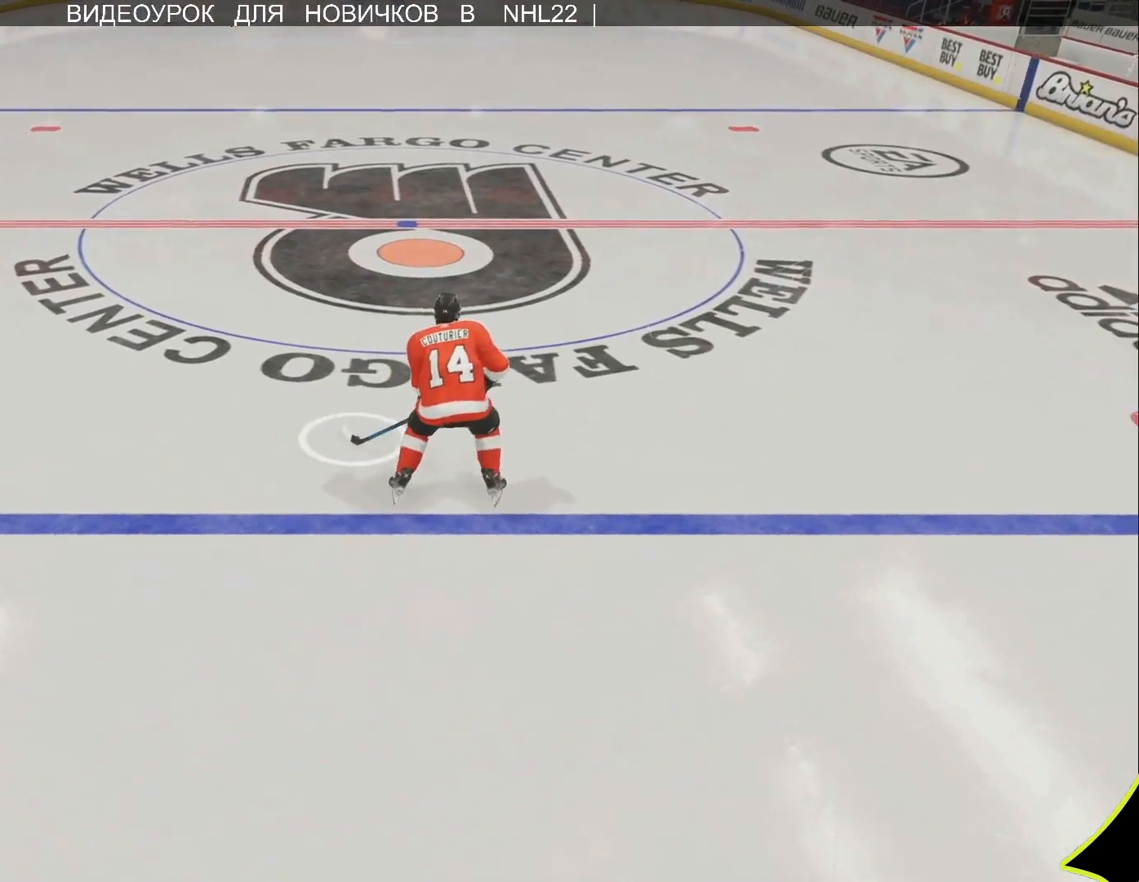
{"dt_ms": 500, "buttons": [], "left_stick": "center", "right_stick": "center", "events": [[167, "R2", "up"]]}
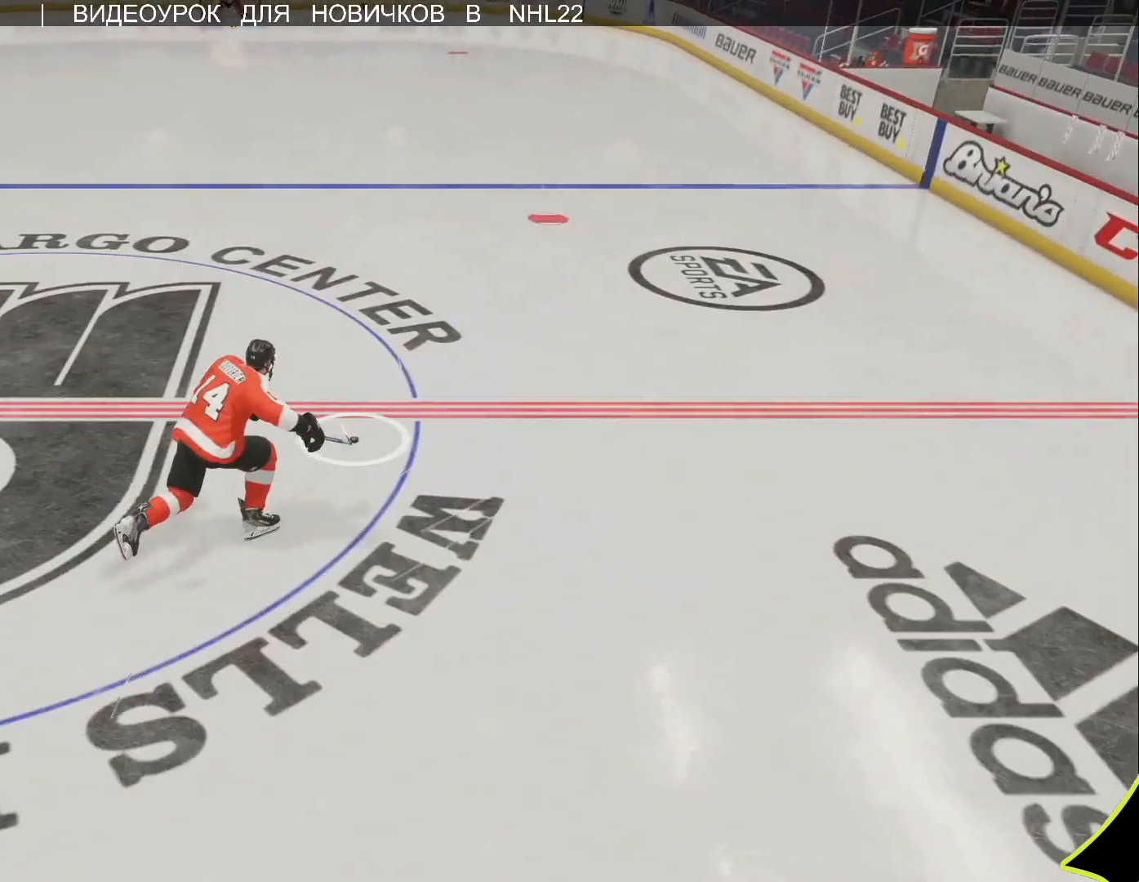
{"dt_ms": 500, "buttons": [], "left_stick": "center", "right_stick": "center", "events": [[333, "R2", "down"], [450, "R2", "up"]]}
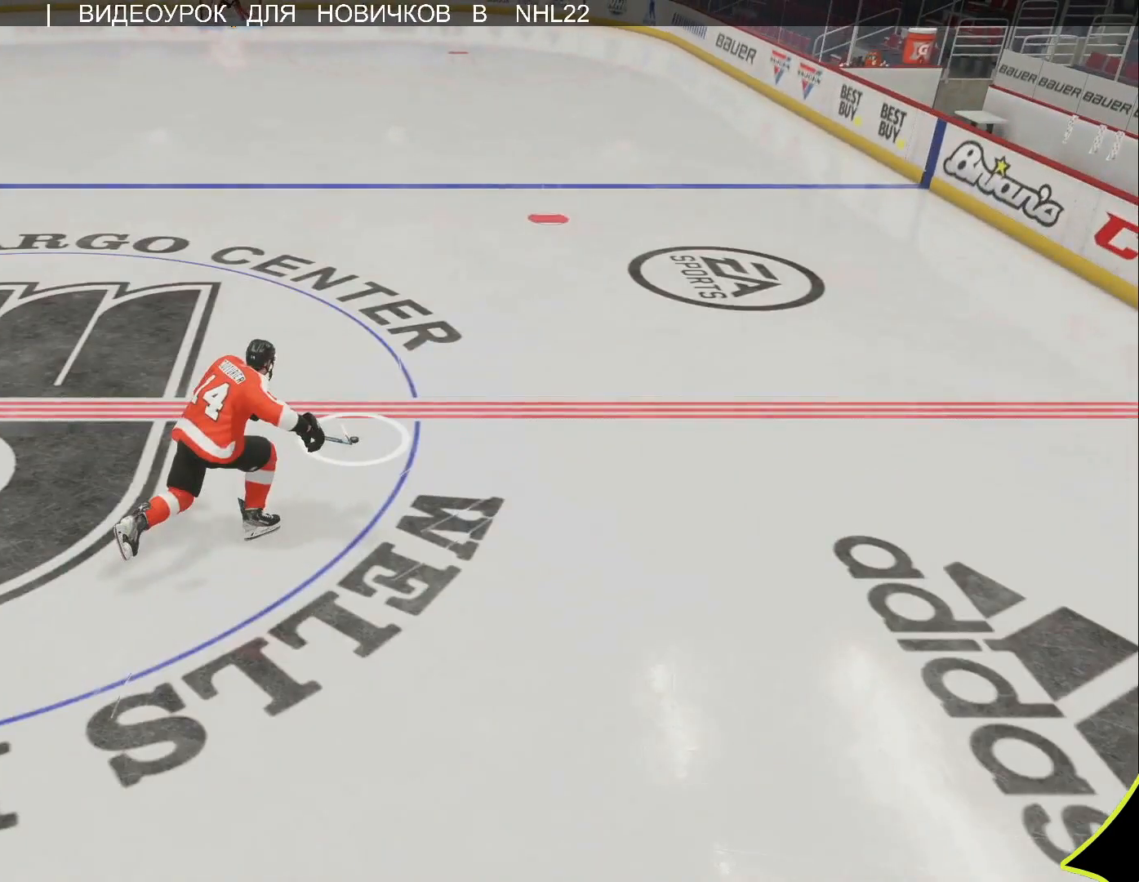
{"dt_ms": 500, "buttons": [], "left_stick": "center", "right_stick": "center", "events": [[250, "R2", "down"], [367, "R2", "up"]]}
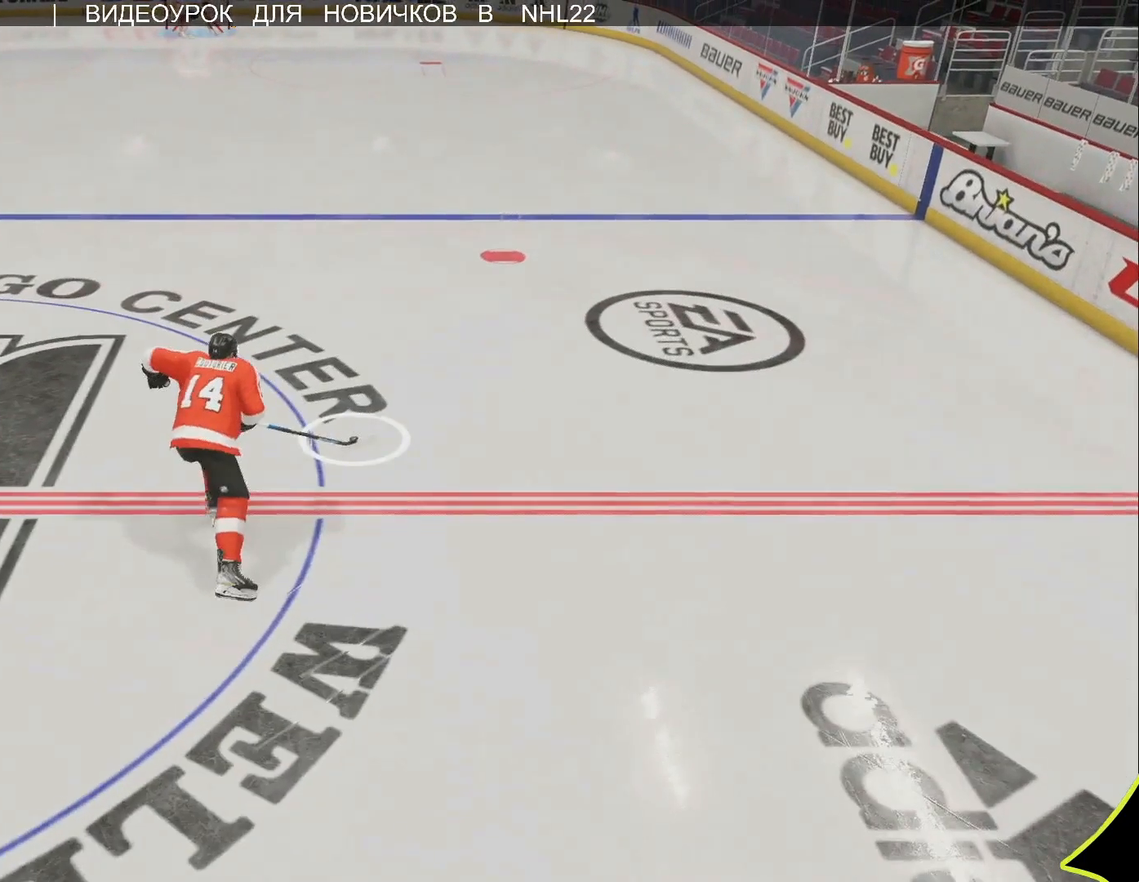
{"dt_ms": 500, "buttons": [], "left_stick": "center", "right_stick": "center", "events": [[67, "R2", "down"], [150, "R2", "up"], [367, "R2", "down"], [433, "R2", "up"]]}
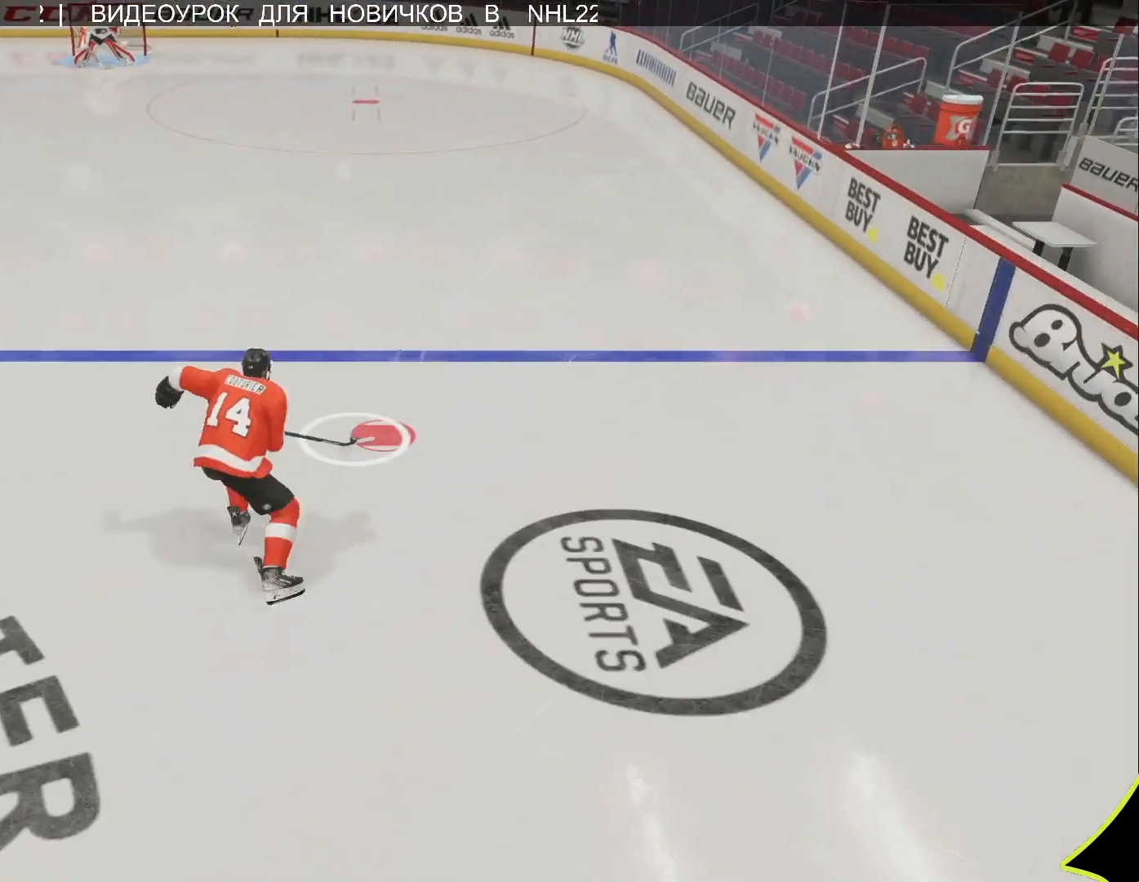
{"dt_ms": 500, "buttons": [], "left_stick": "center", "right_stick": "center", "events": [[183, "R2", "down"], [250, "R2", "up"]]}
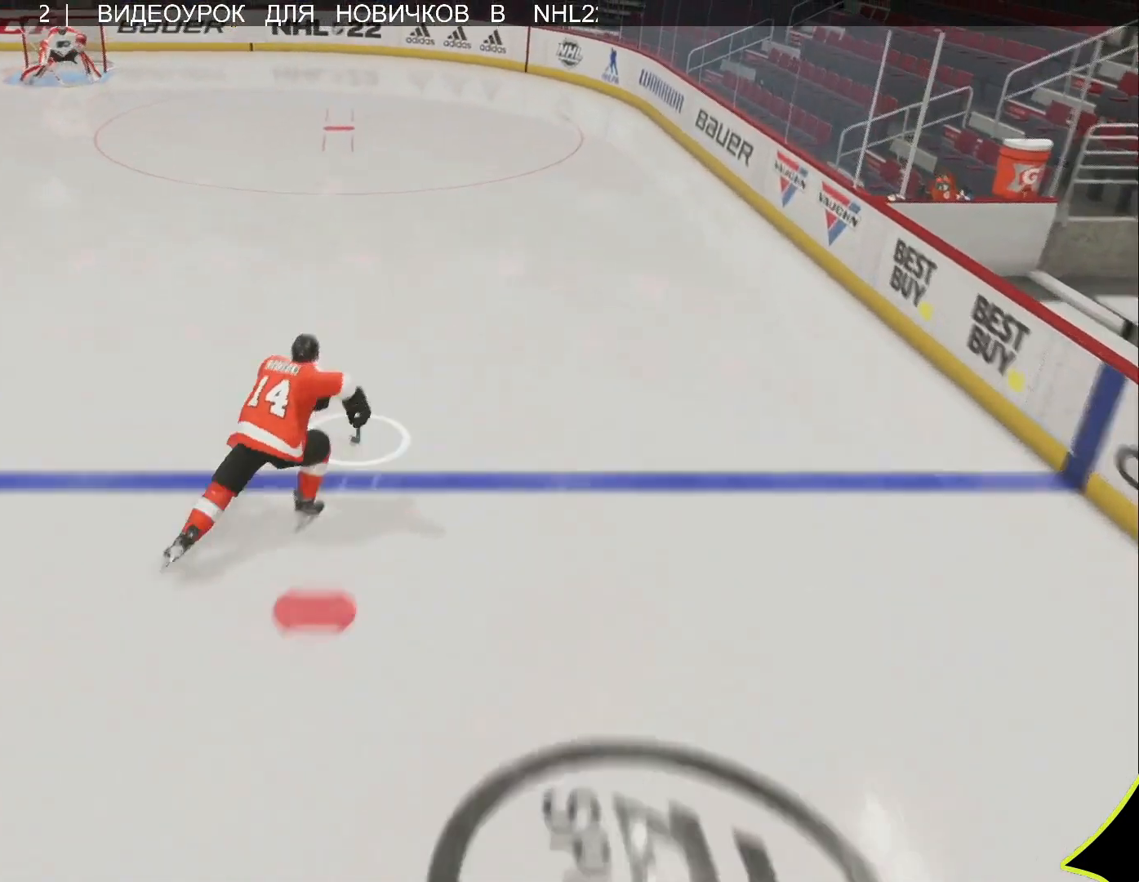
{"dt_ms": 500, "buttons": [], "left_stick": "center", "right_stick": "center", "events": []}
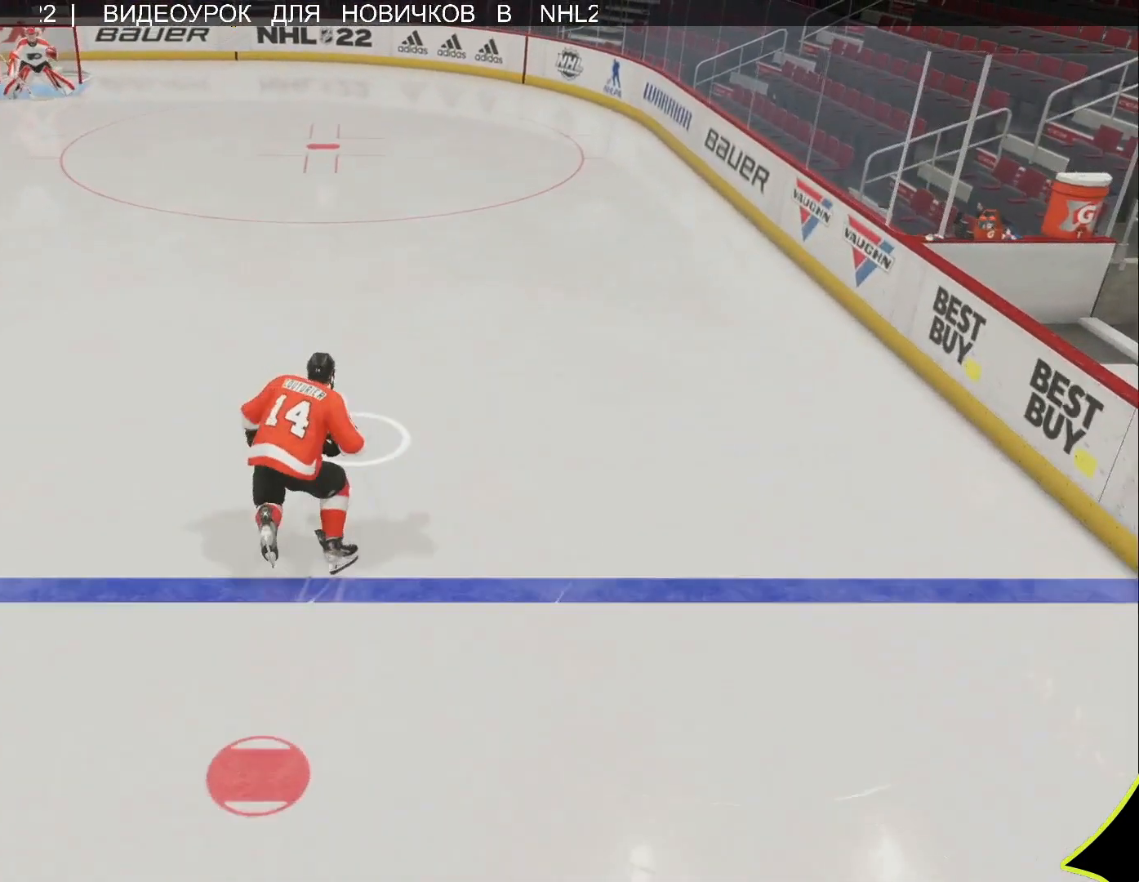
{"dt_ms": 500, "buttons": ["R2"], "left_stick": "center", "right_stick": "center", "events": [[483, "R2", "down"]]}
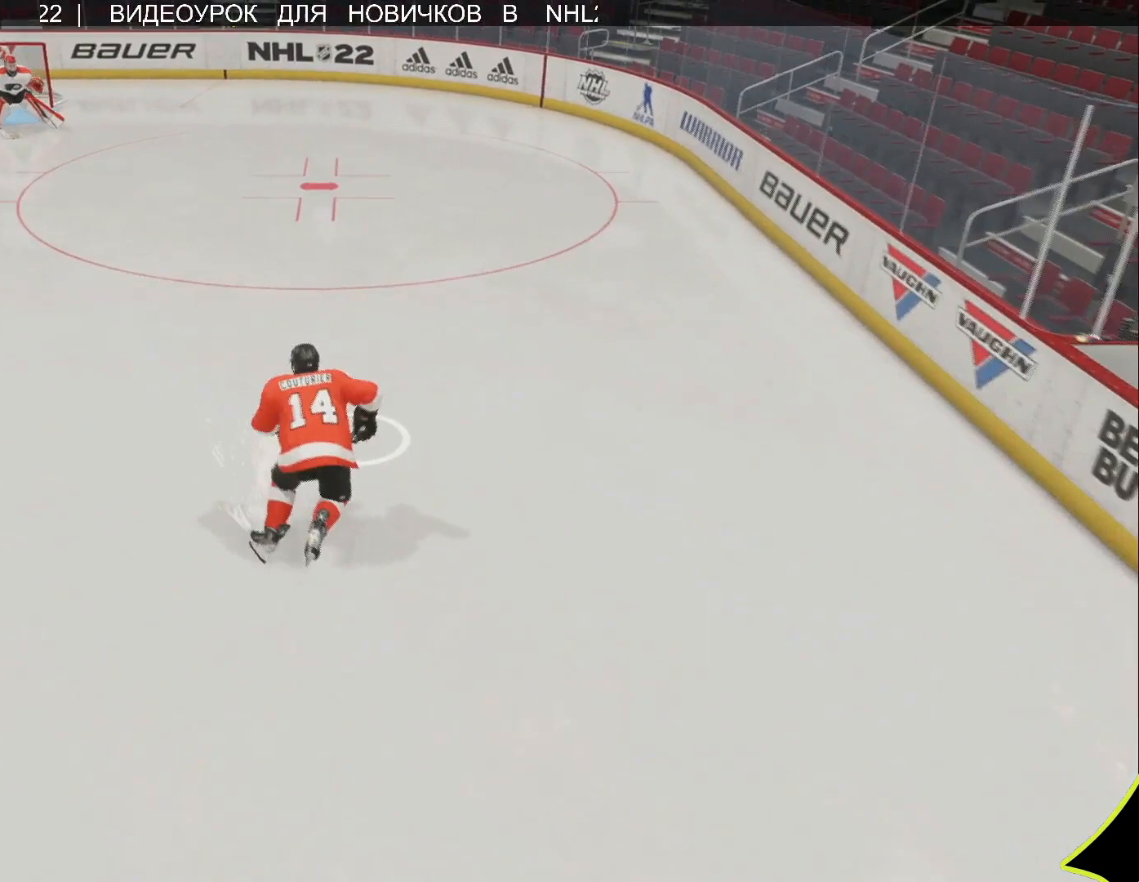
{"dt_ms": 1000, "buttons": [], "left_stick": "center", "right_stick": "center"}